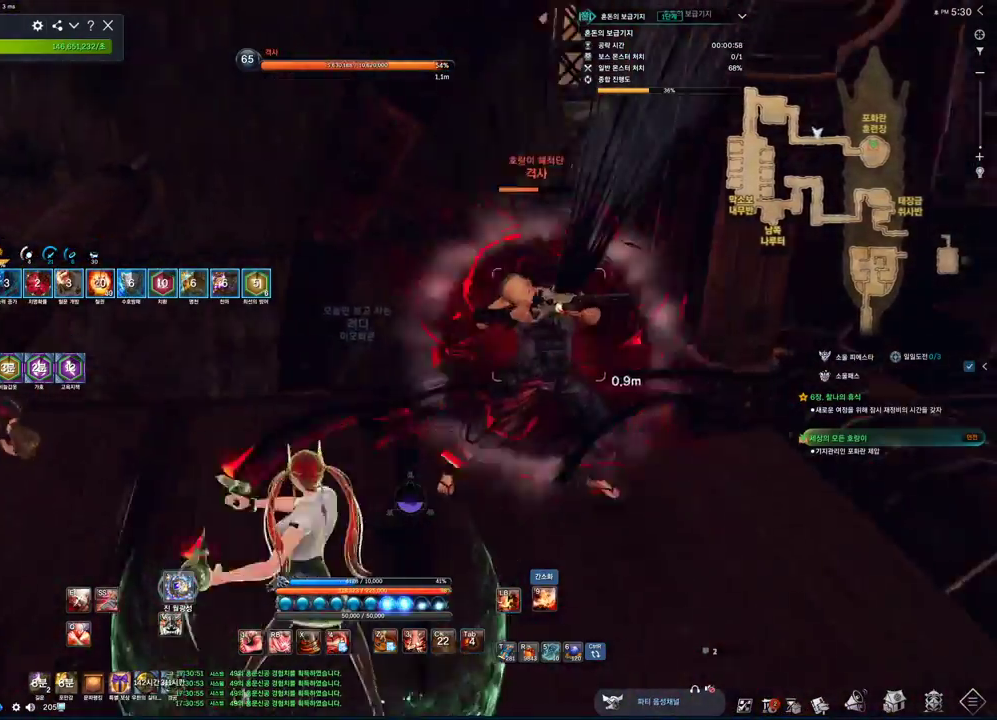
Gameplay with keyboard and mouse; each line is a JSON object with the keys and mouse buttons held at the frame after it. "events" lists presses ("down") and releases ("up") of "1", "2", "3", "4", "5", "a", "alt", "c", "ctrl", "d", "e", "f", "m", "q", "r", "s", "shift", "space", "t", "tab", "tilde", "v", "w", "x", "z", "mouse_left", "mouse_wheel", "mouse_right", "mouse_mb4" and "mouse_mb5" between this image and that frame as [ms after this image, input, new state], when the widget could be followed in between. "mouse_left", "mouse_wheel", "mouse_right", "mouse_mb4", "mouse_mb5" = the "left", "wheel", "right", "mb4", "mb5" buttons of the "mouse" list. No other keys are recorded. "wheel" means that the mouse wheel is clicked or scrolled. Mouse movement is not recorded.
{"keys": ["2", "d"], "mouse": [], "events": [[33, "mouse_left", "up"], [33, "s", "down"], [67, "a", "up"], [67, "f", "up"], [267, "d", "down"], [433, "2", "down"], [500, "s", "up"]]}
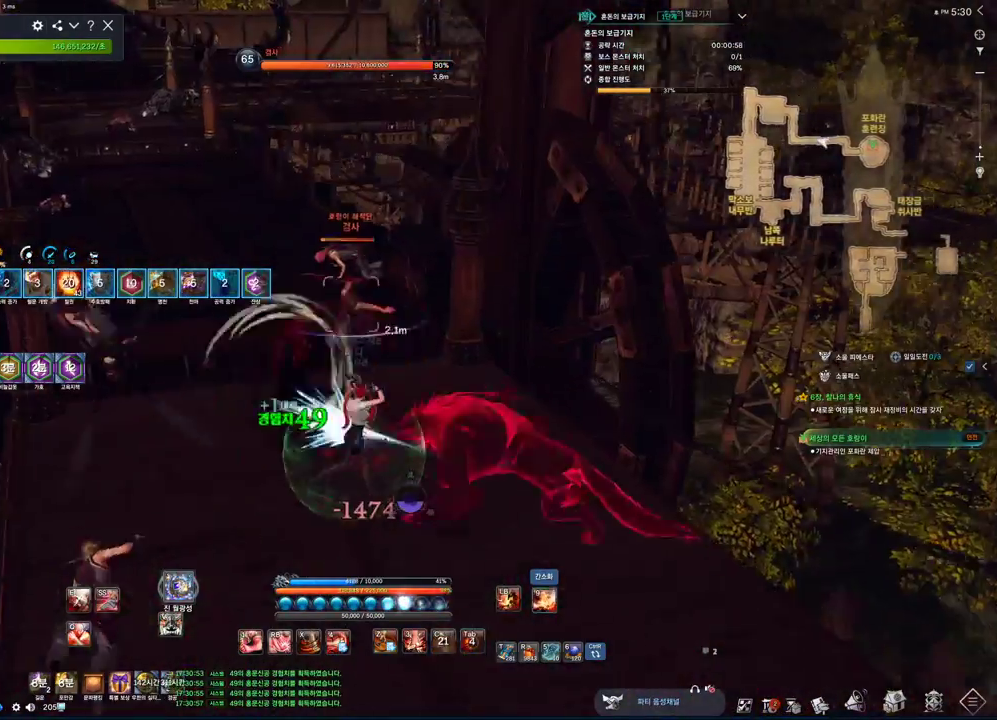
{"keys": ["s"], "mouse": ["left"], "events": [[33, "2", "up"], [33, "d", "up"], [167, "f", "down"], [433, "s", "down"], [467, "f", "up"], [467, "mouse_left", "down"]]}
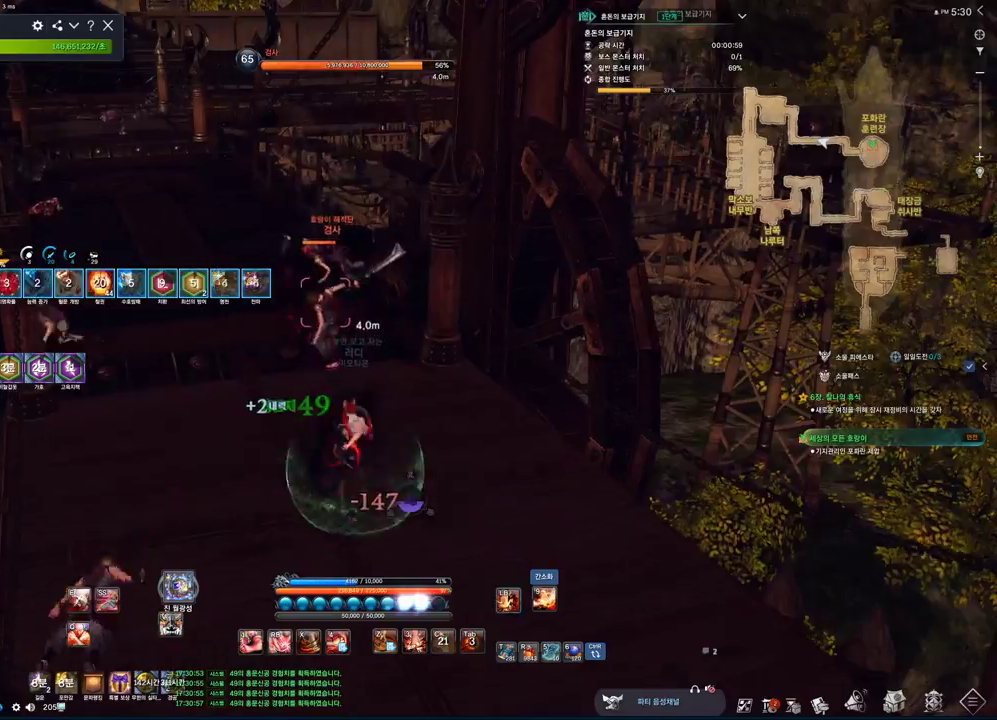
{"keys": ["w"], "mouse": [], "events": [[100, "mouse_left", "up"], [133, "a", "down"], [200, "s", "up"], [300, "w", "down"], [367, "a", "up"]]}
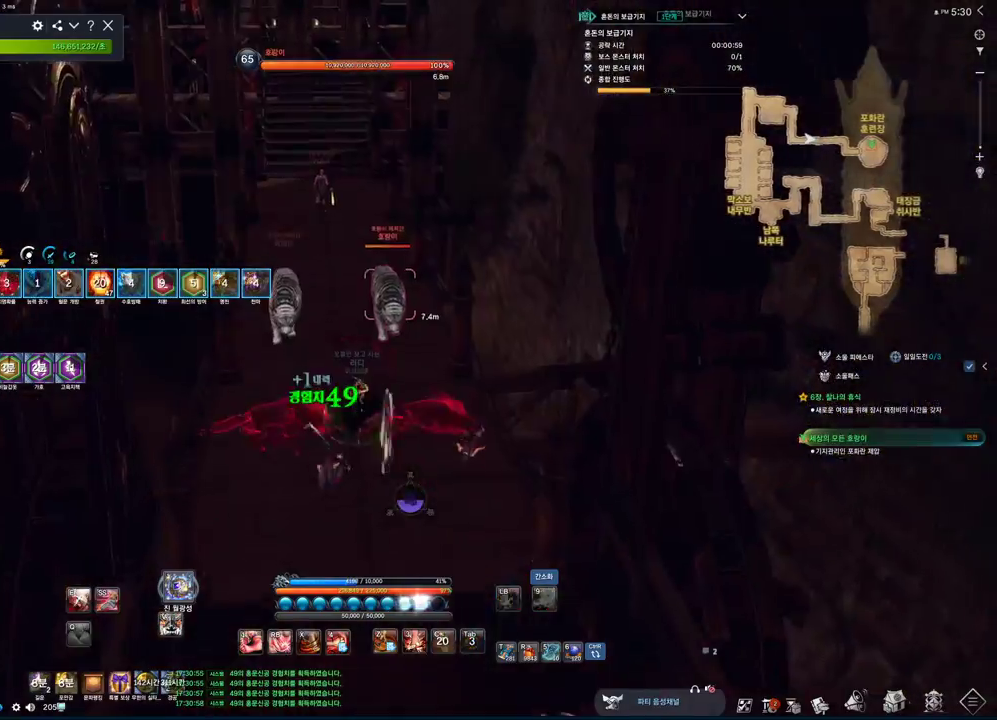
{"keys": ["3", "w"], "mouse": [], "events": [[500, "3", "down"]]}
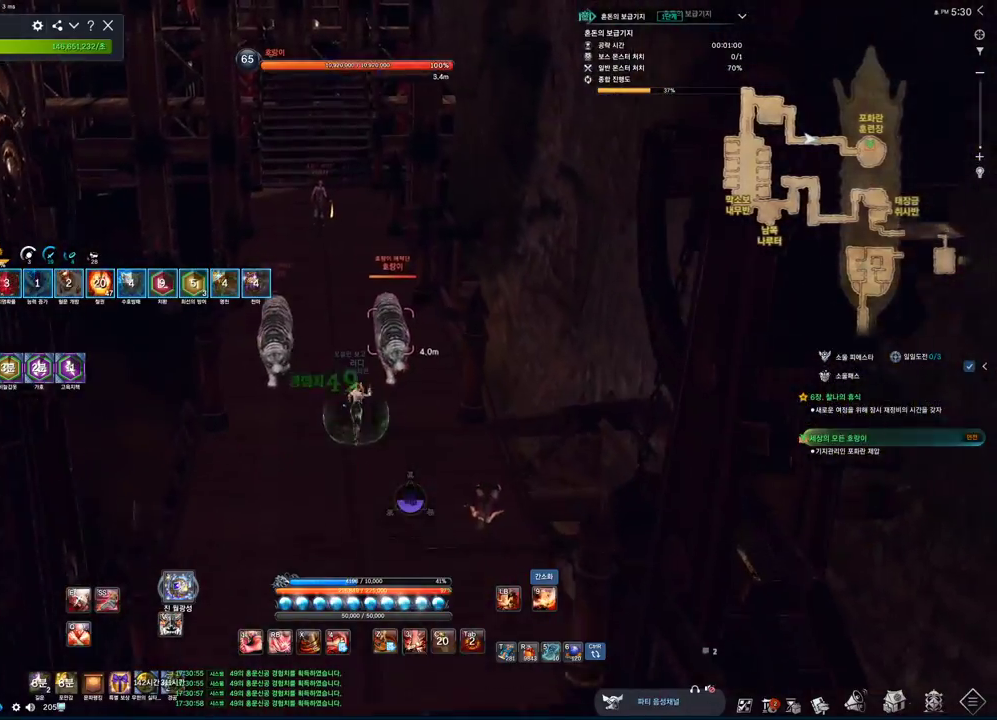
{"keys": ["d", "tab", "w"], "mouse": [], "events": [[133, "3", "up"], [200, "tab", "down"], [400, "d", "down"]]}
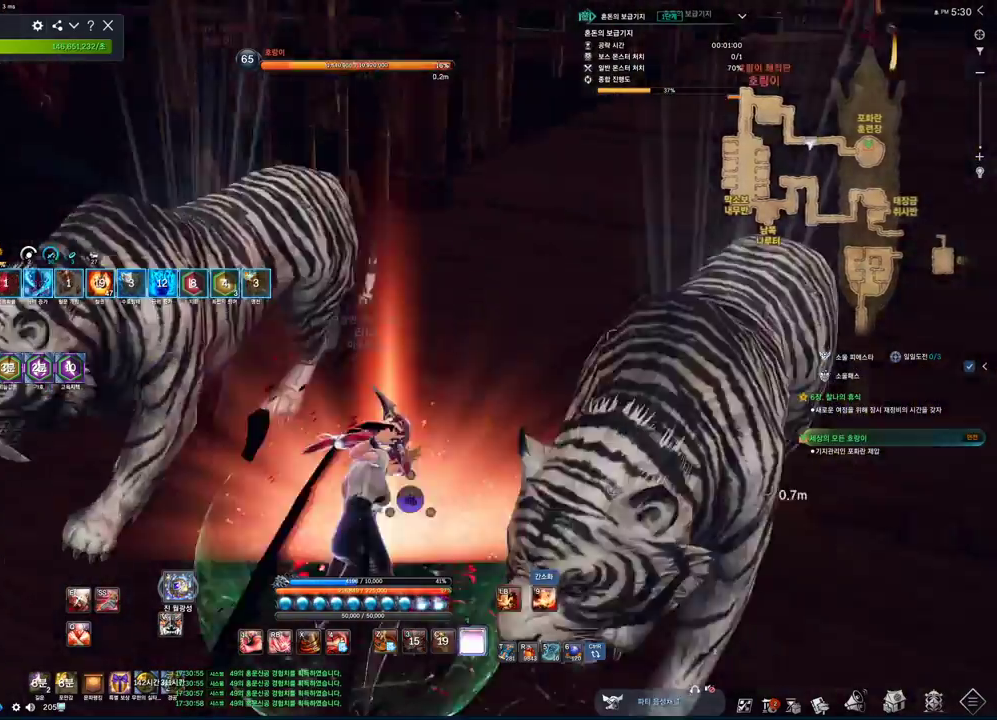
{"keys": ["w"], "mouse": [], "events": [[133, "tab", "up"], [467, "d", "up"]]}
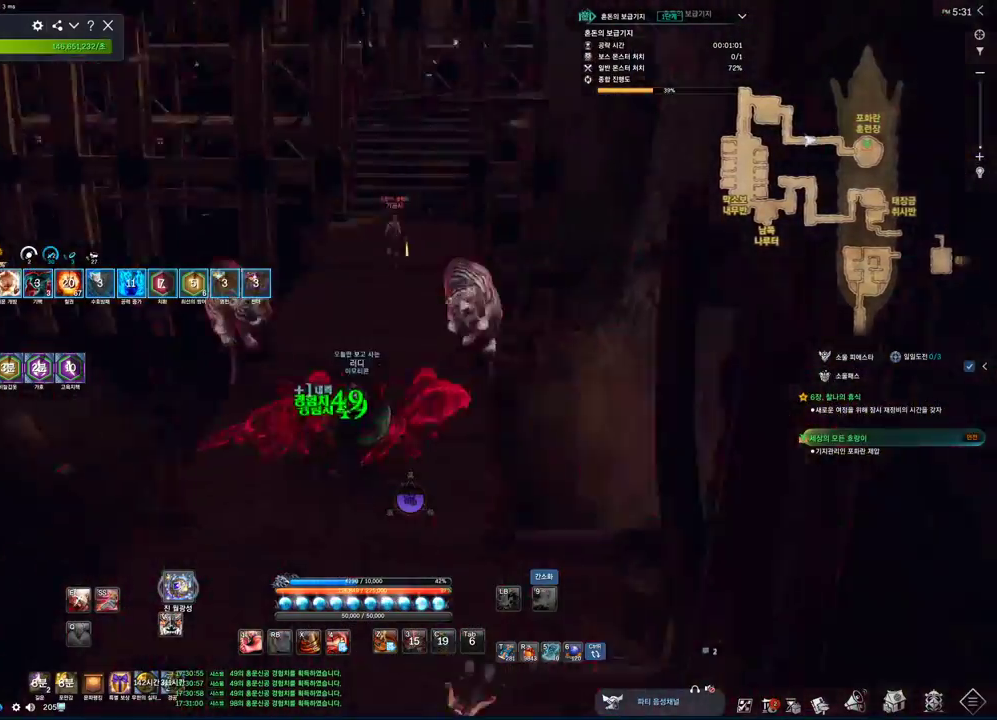
{"keys": ["w"], "mouse": [], "events": [[200, "mouse_right", "down"], [400, "mouse_right", "up"]]}
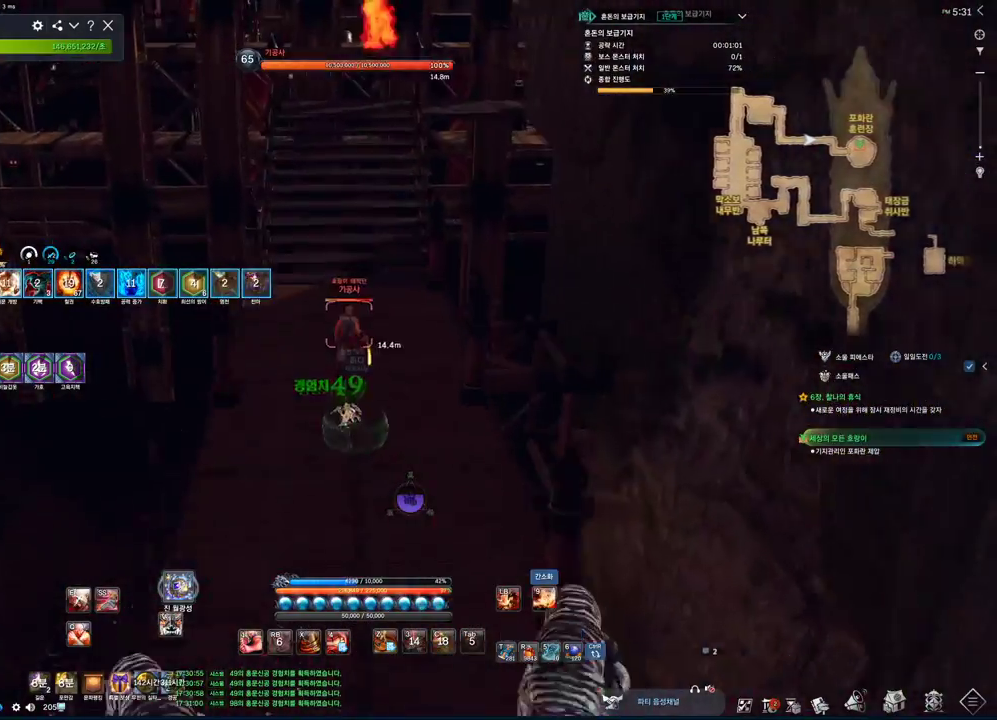
{"keys": ["a", "tab", "w"], "mouse": [], "events": [[33, "tab", "down"], [467, "a", "down"]]}
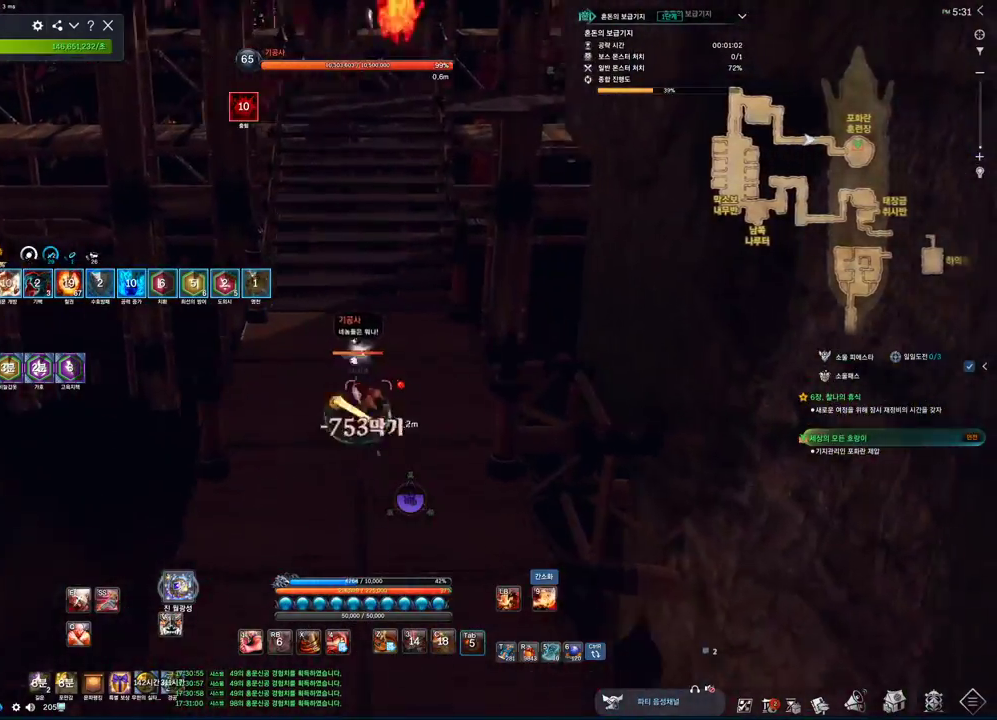
{"keys": ["a", "f"], "mouse": [], "events": [[67, "w", "up"], [133, "tab", "up"], [200, "2", "down"], [333, "2", "up"], [467, "f", "down"]]}
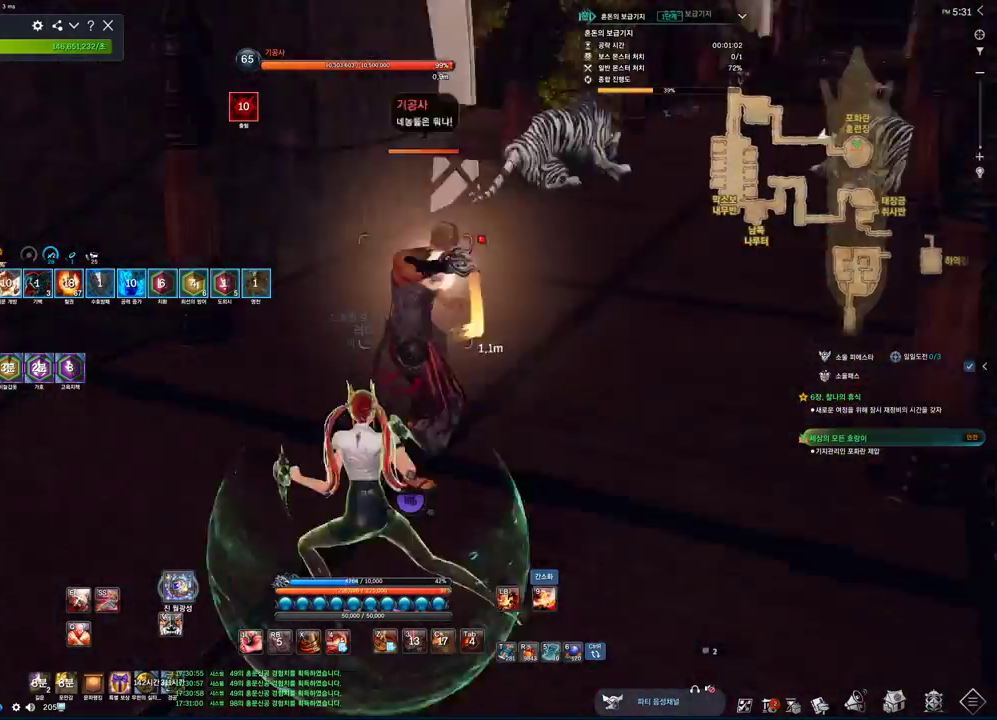
{"keys": [], "mouse": [], "events": [[67, "mouse_left", "down"], [167, "s", "down"], [233, "a", "up"], [233, "f", "up"], [233, "mouse_left", "up"], [400, "2", "down"], [500, "2", "up"], [500, "s", "up"]]}
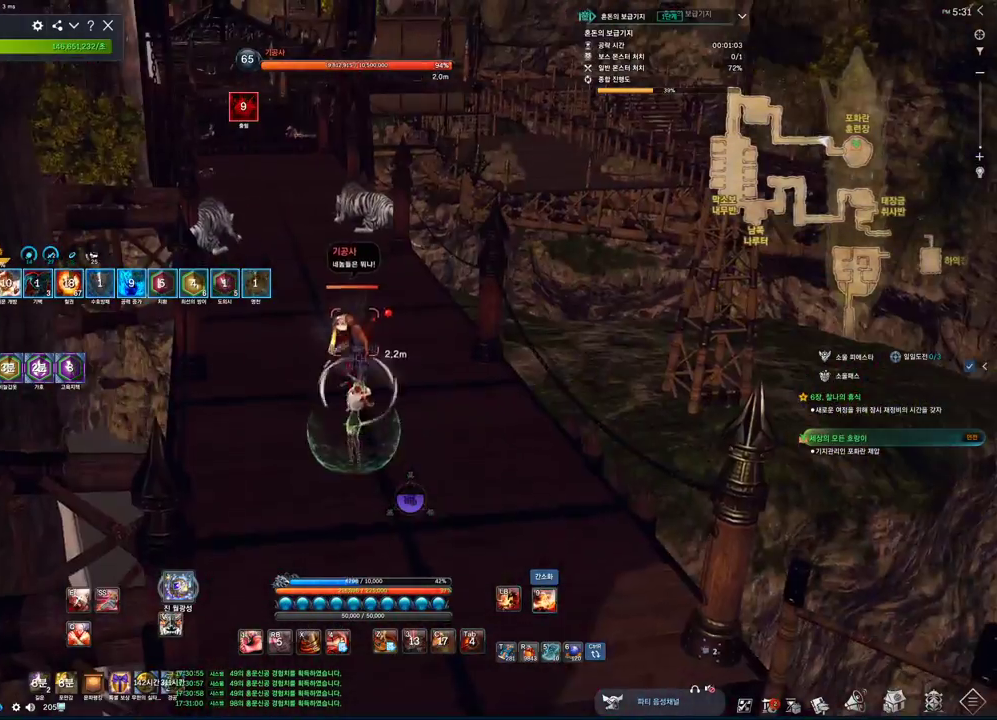
{"keys": ["s"], "mouse": [], "events": [[167, "f", "down"], [333, "mouse_left", "down"], [400, "f", "up"], [467, "mouse_left", "up"], [467, "s", "down"]]}
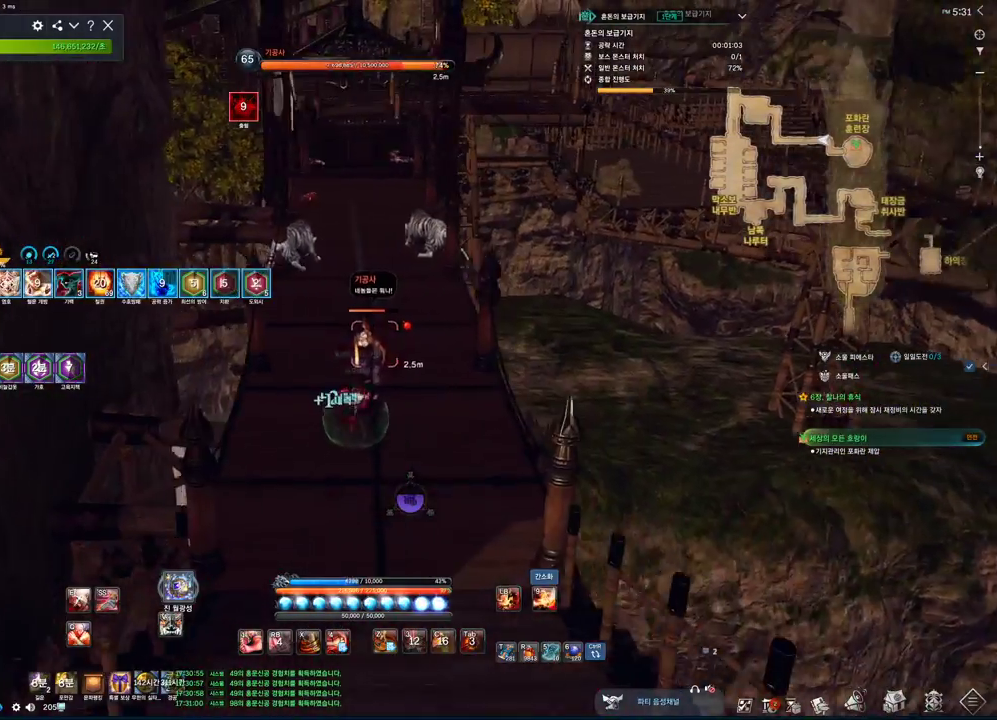
{"keys": ["f", "s"], "mouse": [], "events": [[233, "2", "down"], [300, "2", "up"], [500, "f", "down"]]}
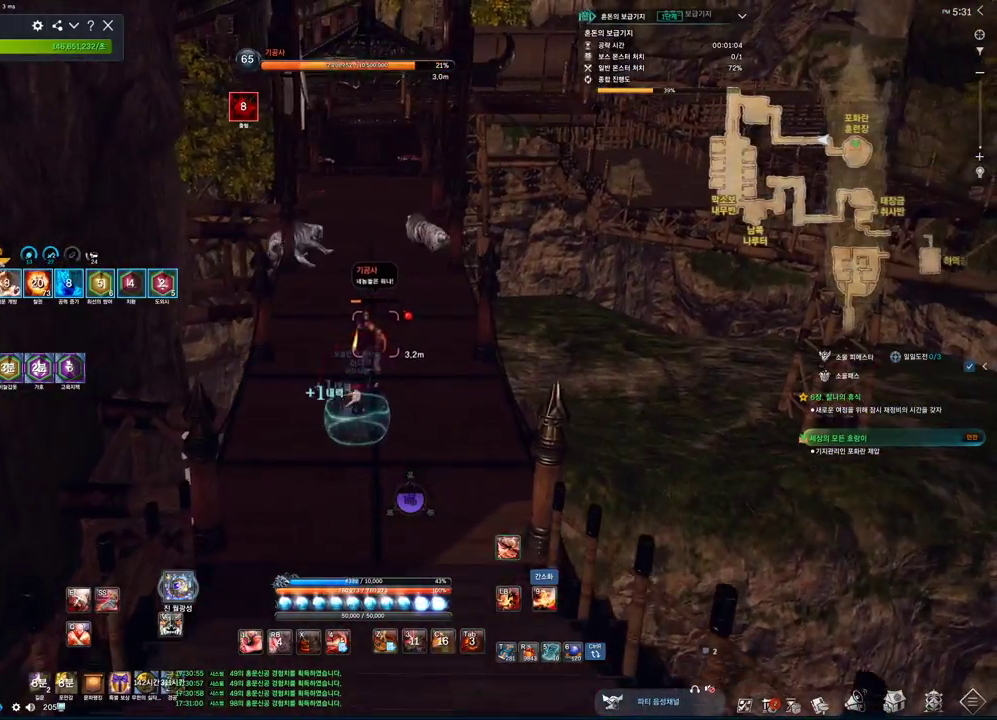
{"keys": [], "mouse": [], "events": [[167, "mouse_left", "down"], [233, "space", "down"], [267, "f", "up"], [267, "mouse_left", "up"], [367, "s", "up"], [400, "space", "up"]]}
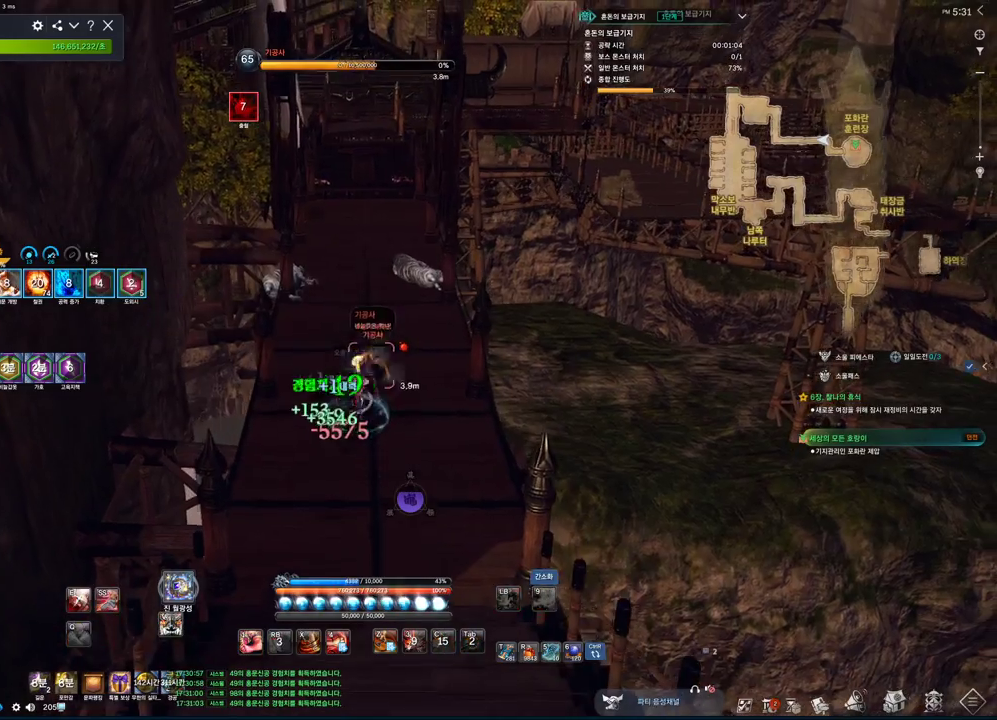
{"keys": [], "mouse": [], "events": [[100, "s", "down"], [133, "s", "up"], [200, "s", "down"], [300, "s", "up"]]}
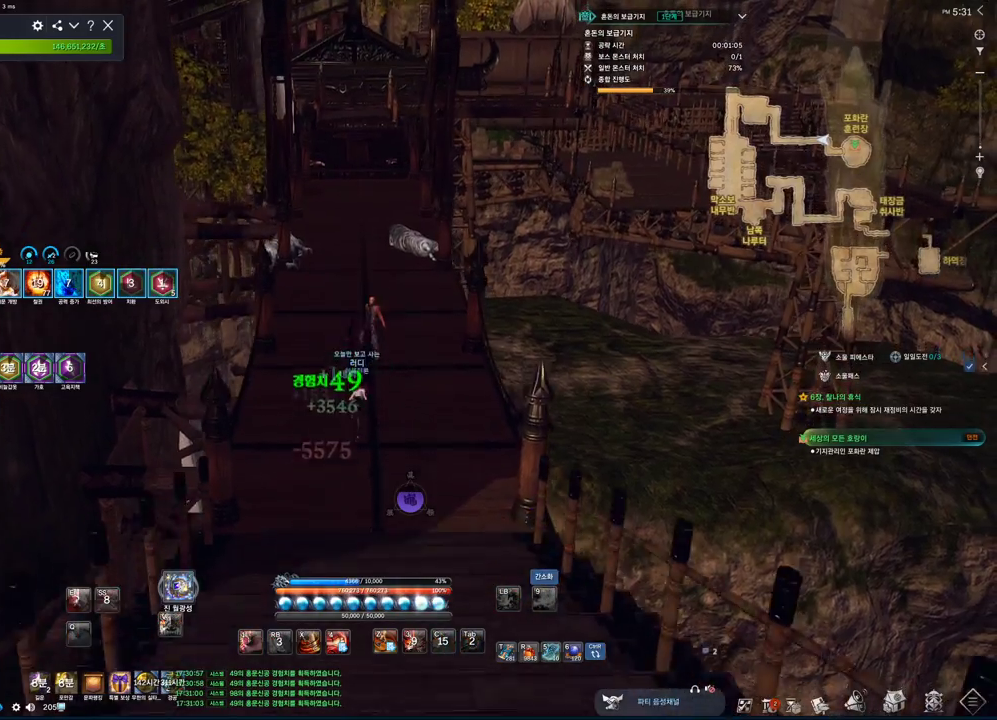
{"keys": ["a"], "mouse": [], "events": [[333, "a", "down"]]}
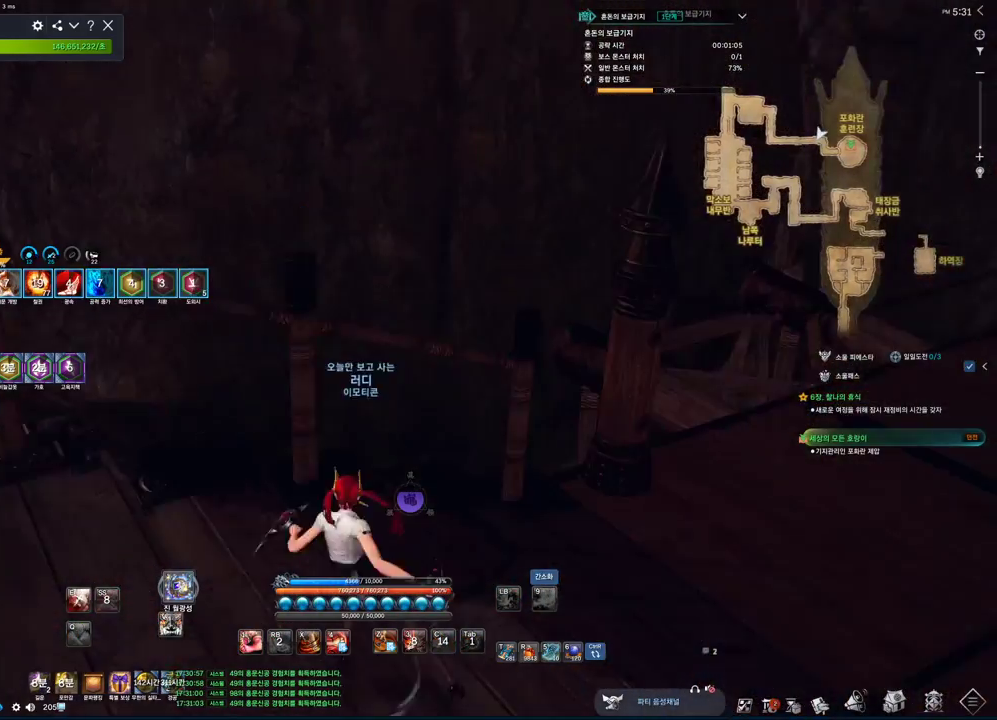
{"keys": ["a"], "mouse": [], "events": []}
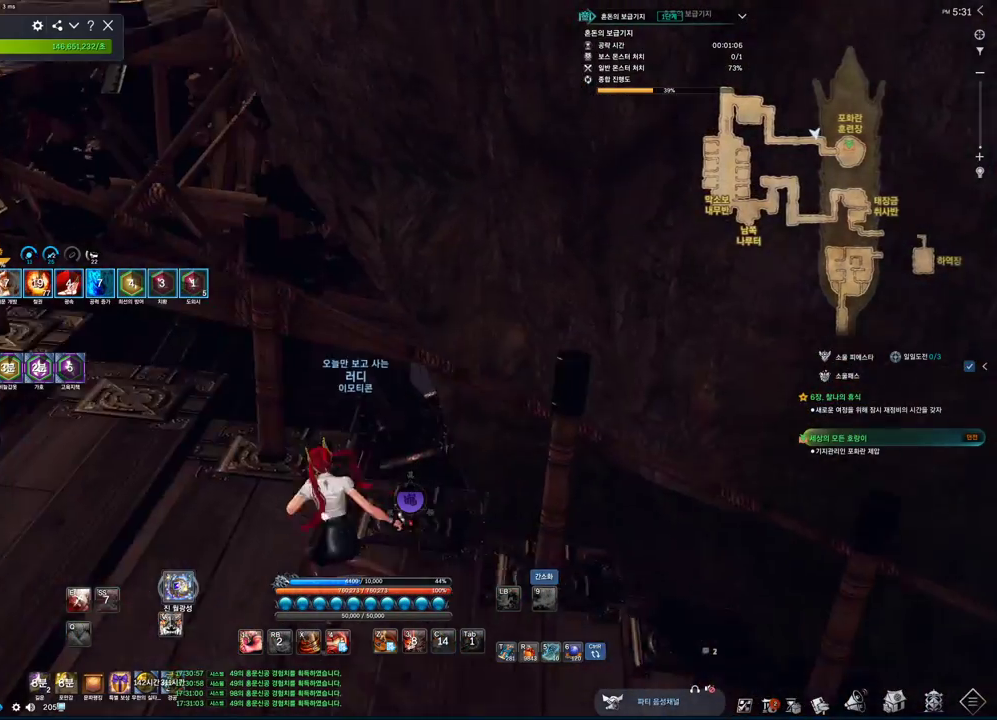
{"keys": ["a"], "mouse": [], "events": []}
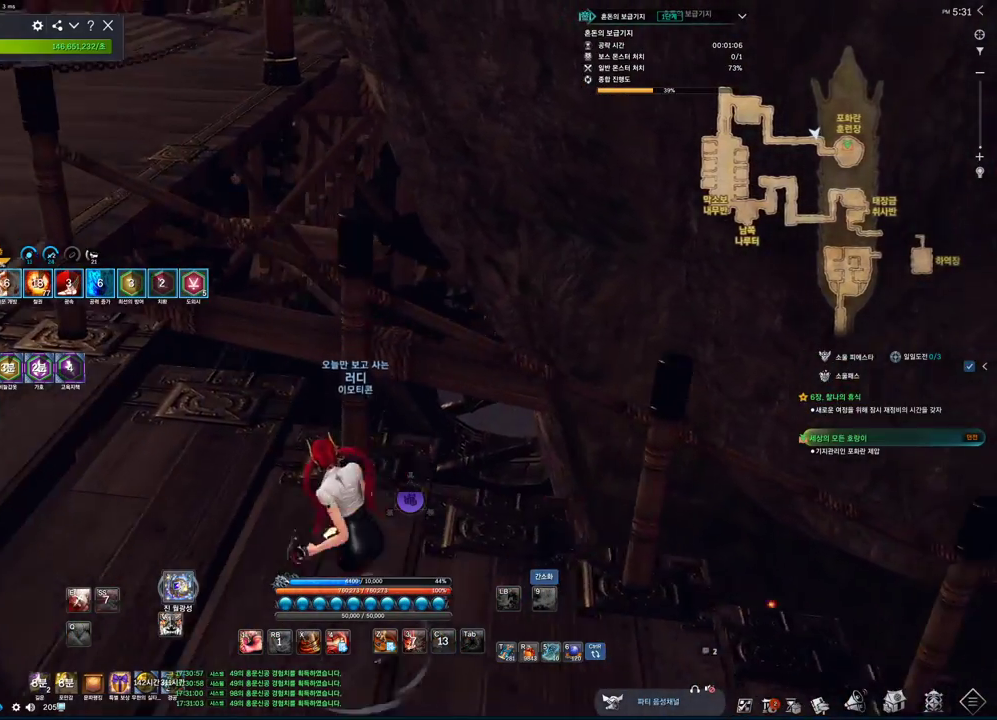
{"keys": ["a", "w"], "mouse": [], "events": [[267, "w", "down"]]}
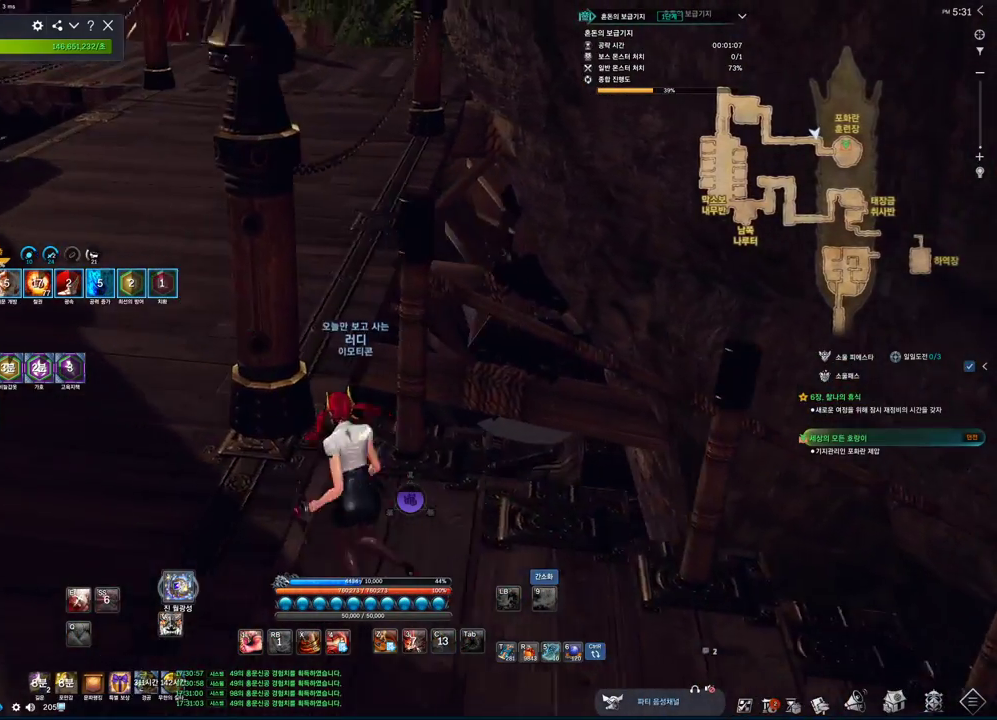
{"keys": ["w"], "mouse": [], "events": [[400, "a", "up"]]}
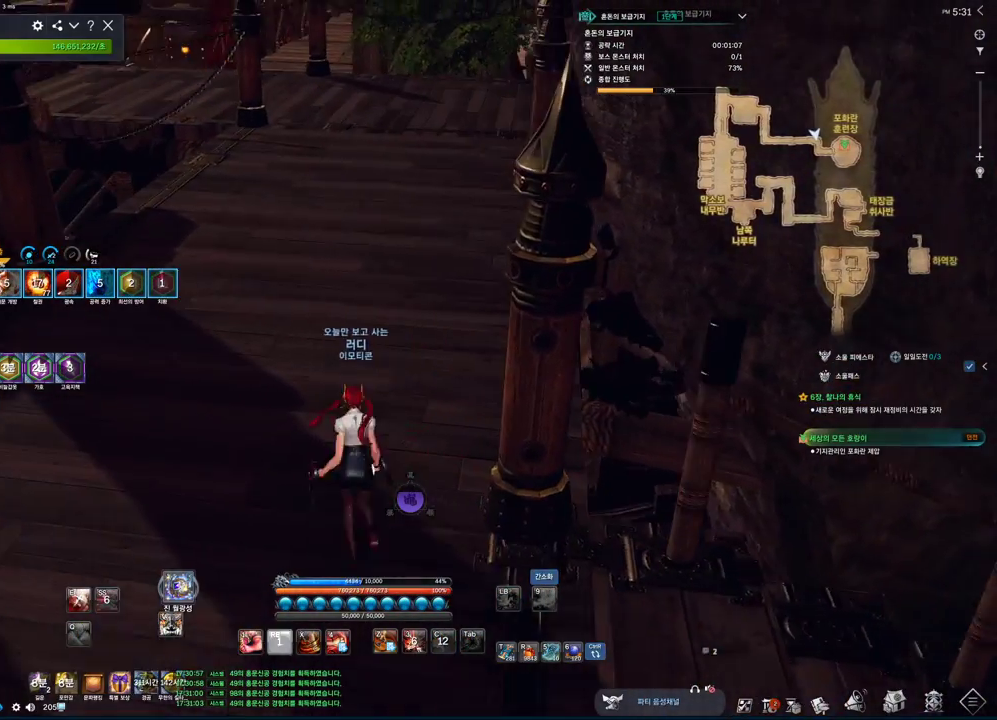
{"keys": ["w"], "mouse": [], "events": []}
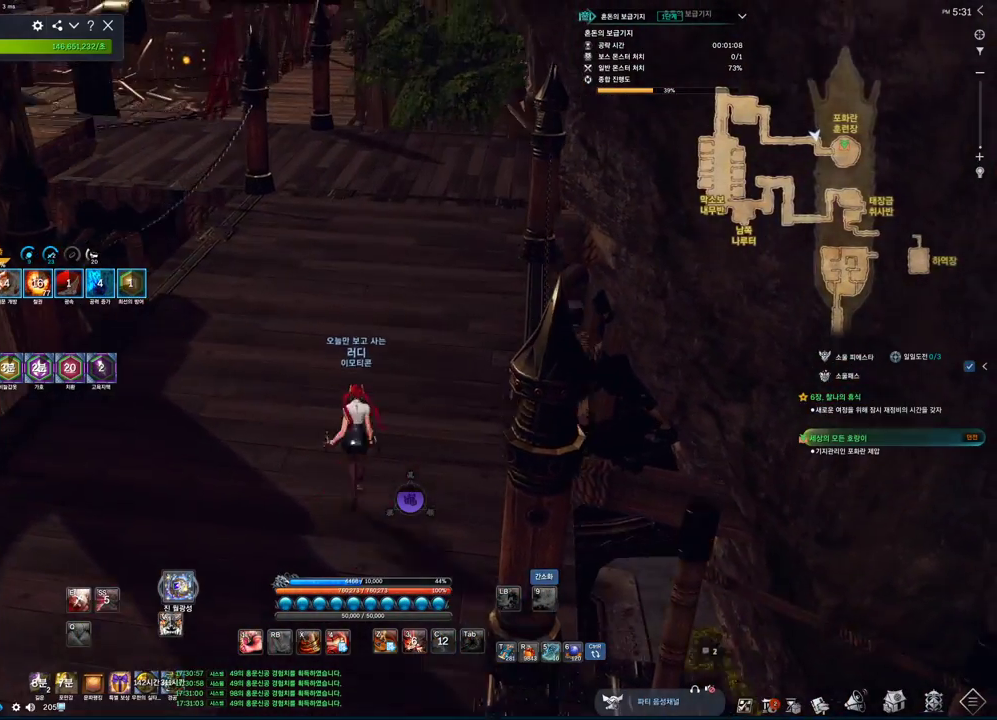
{"keys": ["w"], "mouse": [], "events": [[100, "space", "down"], [233, "space", "up"]]}
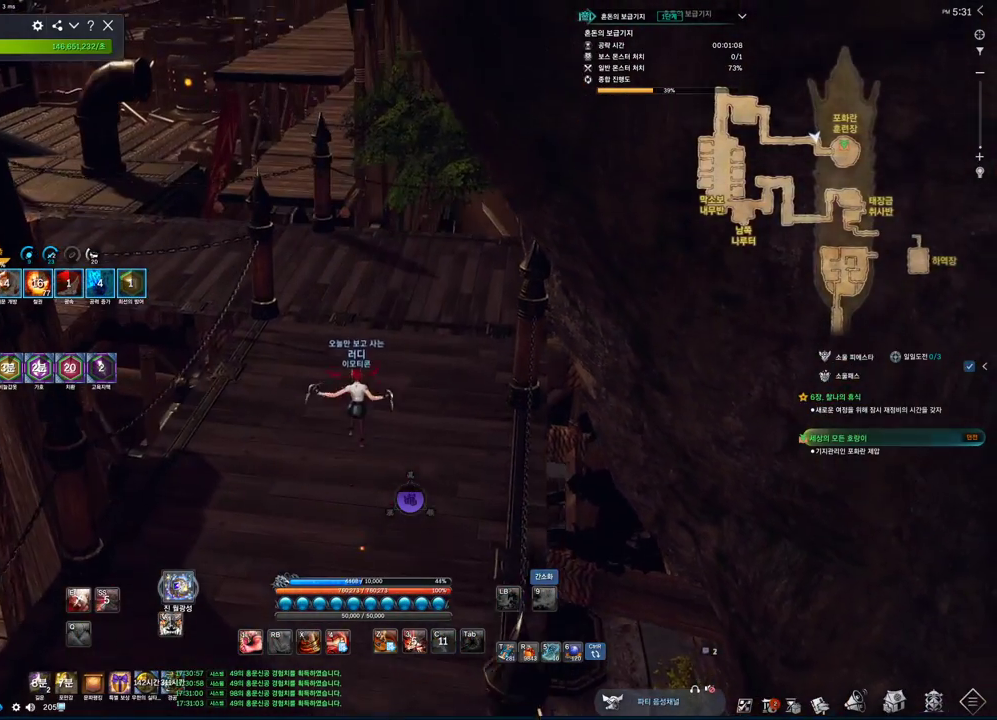
{"keys": ["w"], "mouse": [], "events": []}
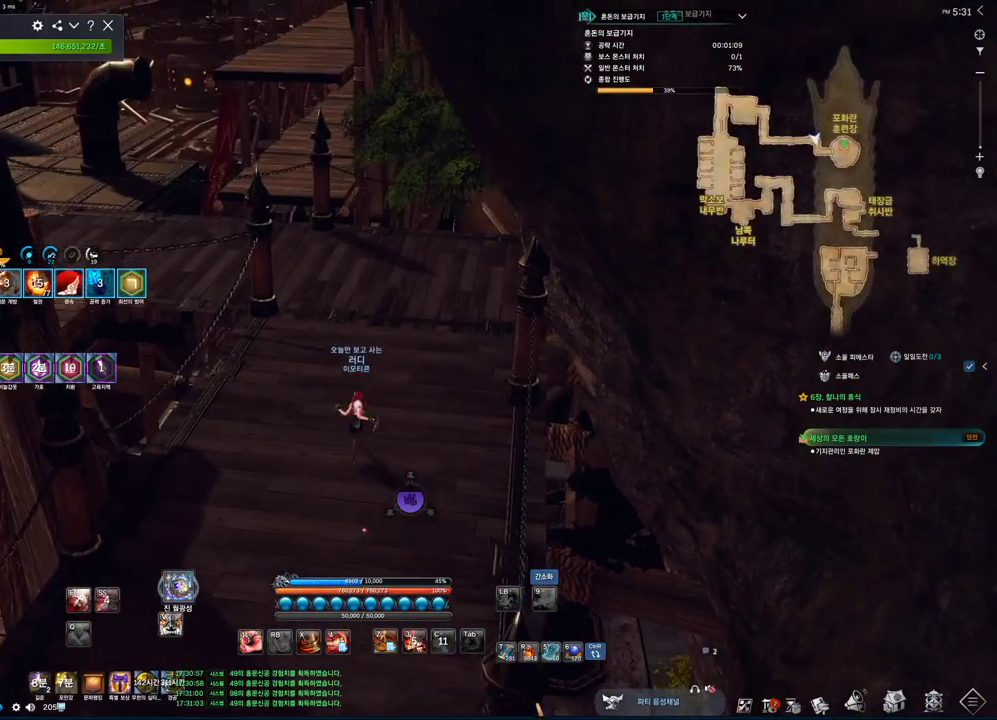
{"keys": ["w"], "mouse": [], "events": []}
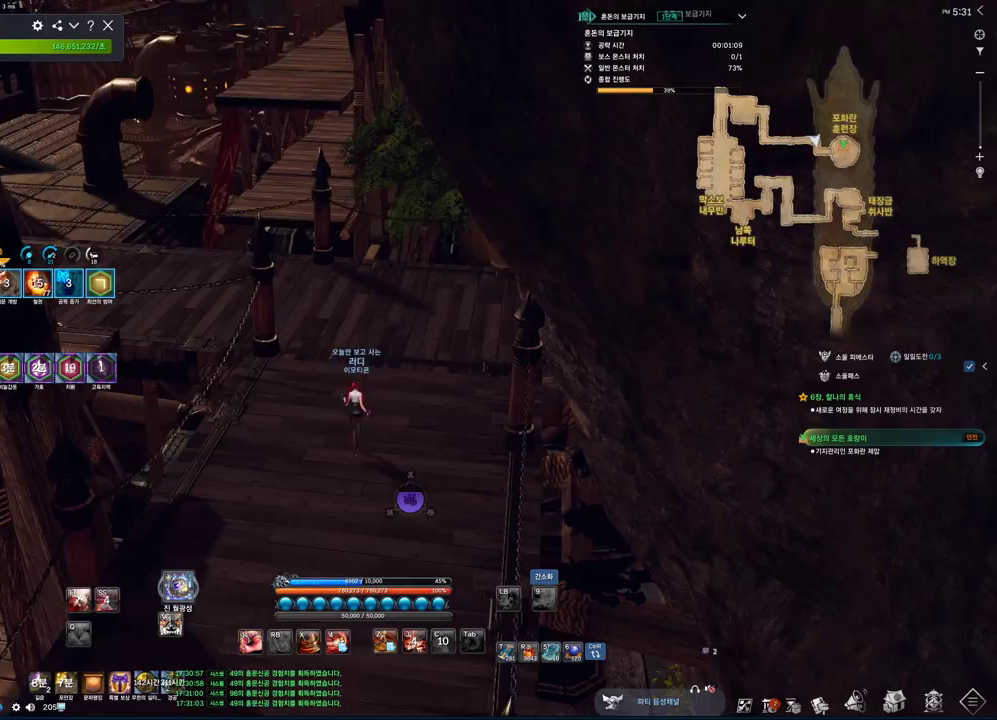
{"keys": ["w"], "mouse": [], "events": []}
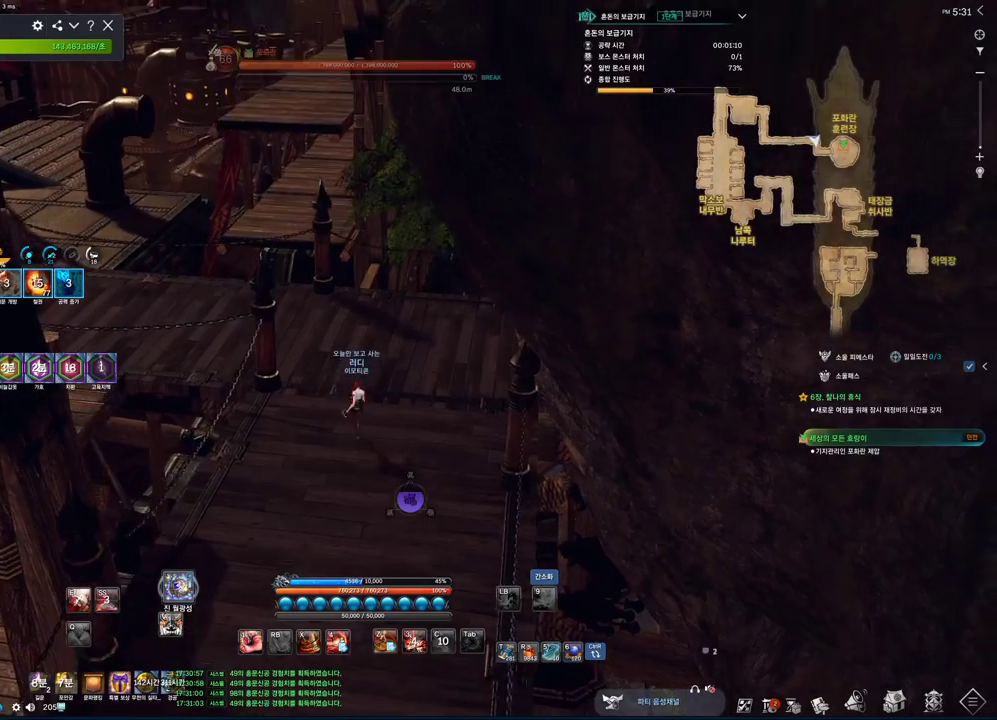
{"keys": ["a", "w"], "mouse": [], "events": [[400, "a", "down"]]}
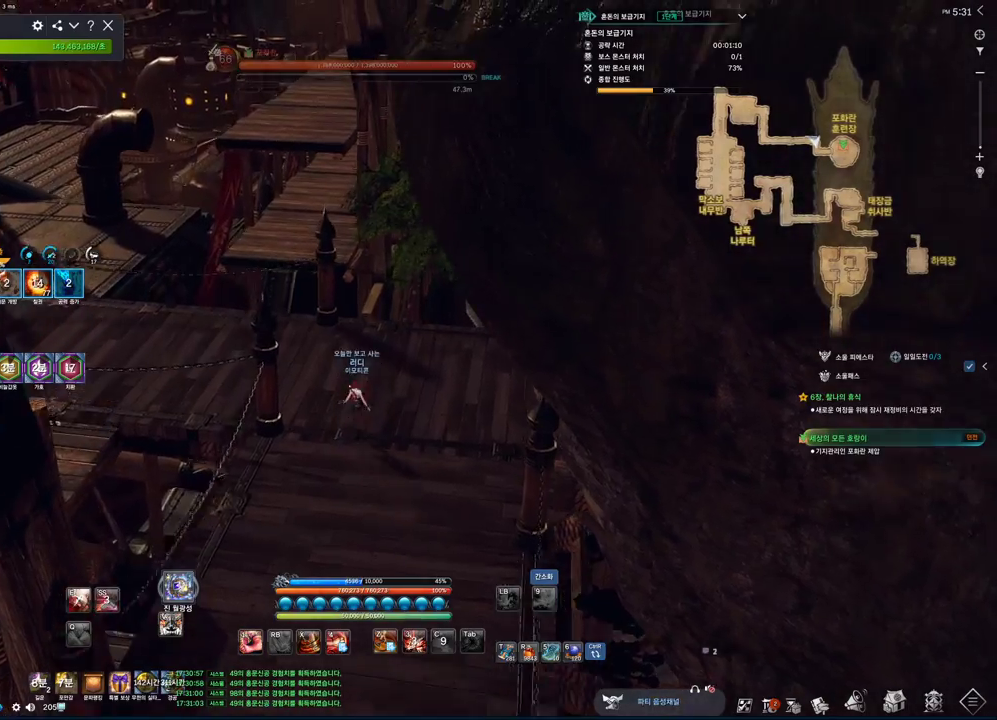
{"keys": ["w"], "mouse": [], "events": [[67, "shift", "down"], [167, "a", "up"], [167, "shift", "up"], [333, "d", "down"], [467, "d", "up"]]}